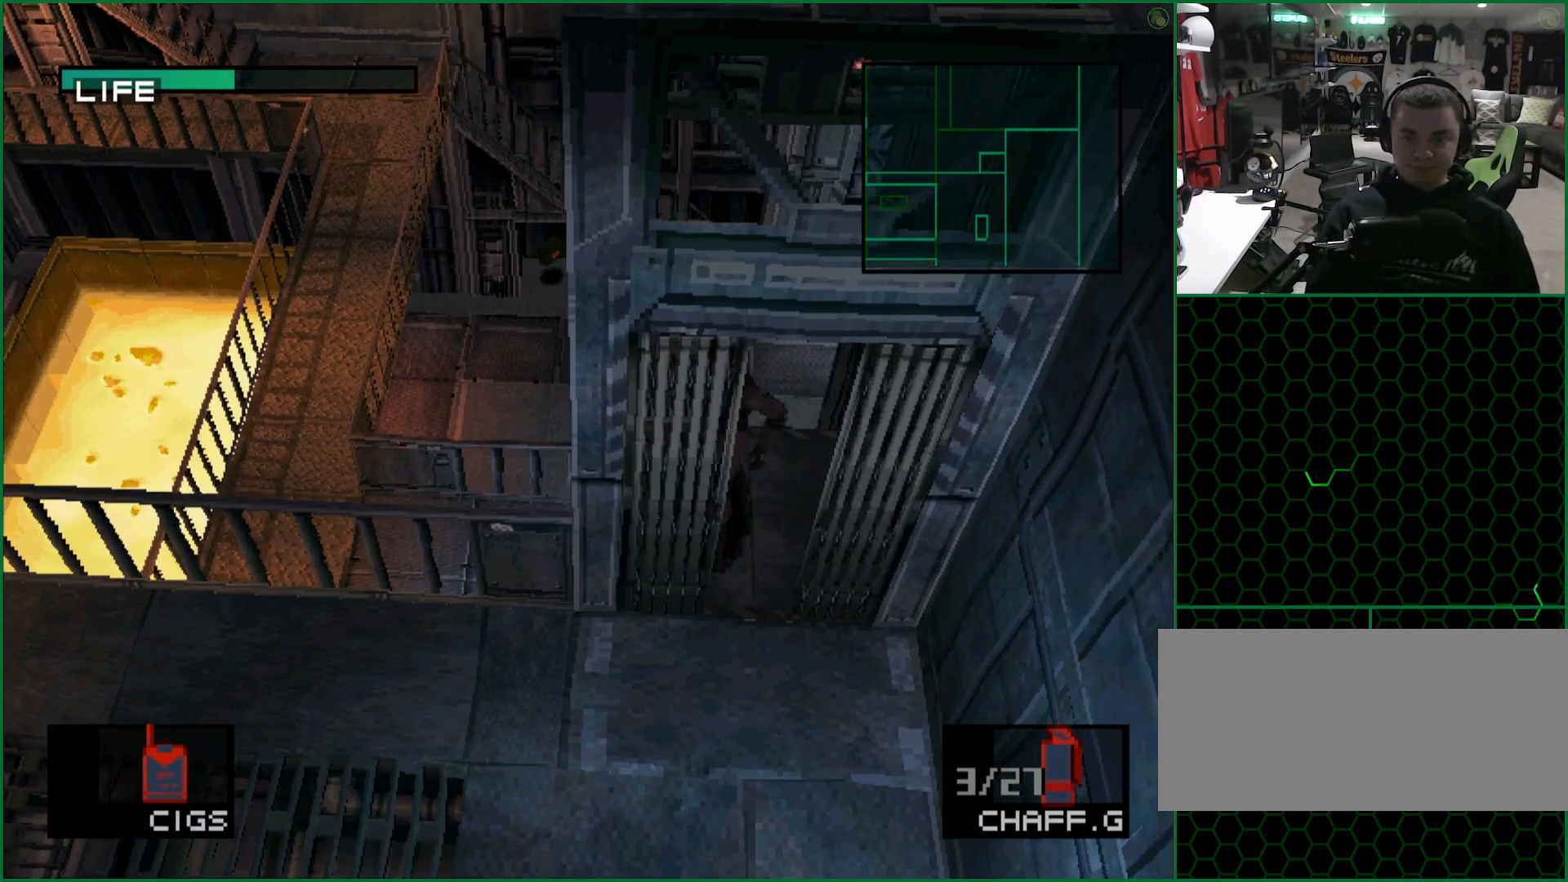
Gameplay with a controller (PlayStation layout); each line is a JSON object with the inputs held at the frame after it. "button_events" lists button changes between this image and that frame as [ms after this image, input, new state], when the widget could be followed in between (sticks are given only as held states). Not read: L1 L3 R1 R3 keyboard_mouse right_stick.
{"buttons": [], "left_stick": "down", "button_events": []}
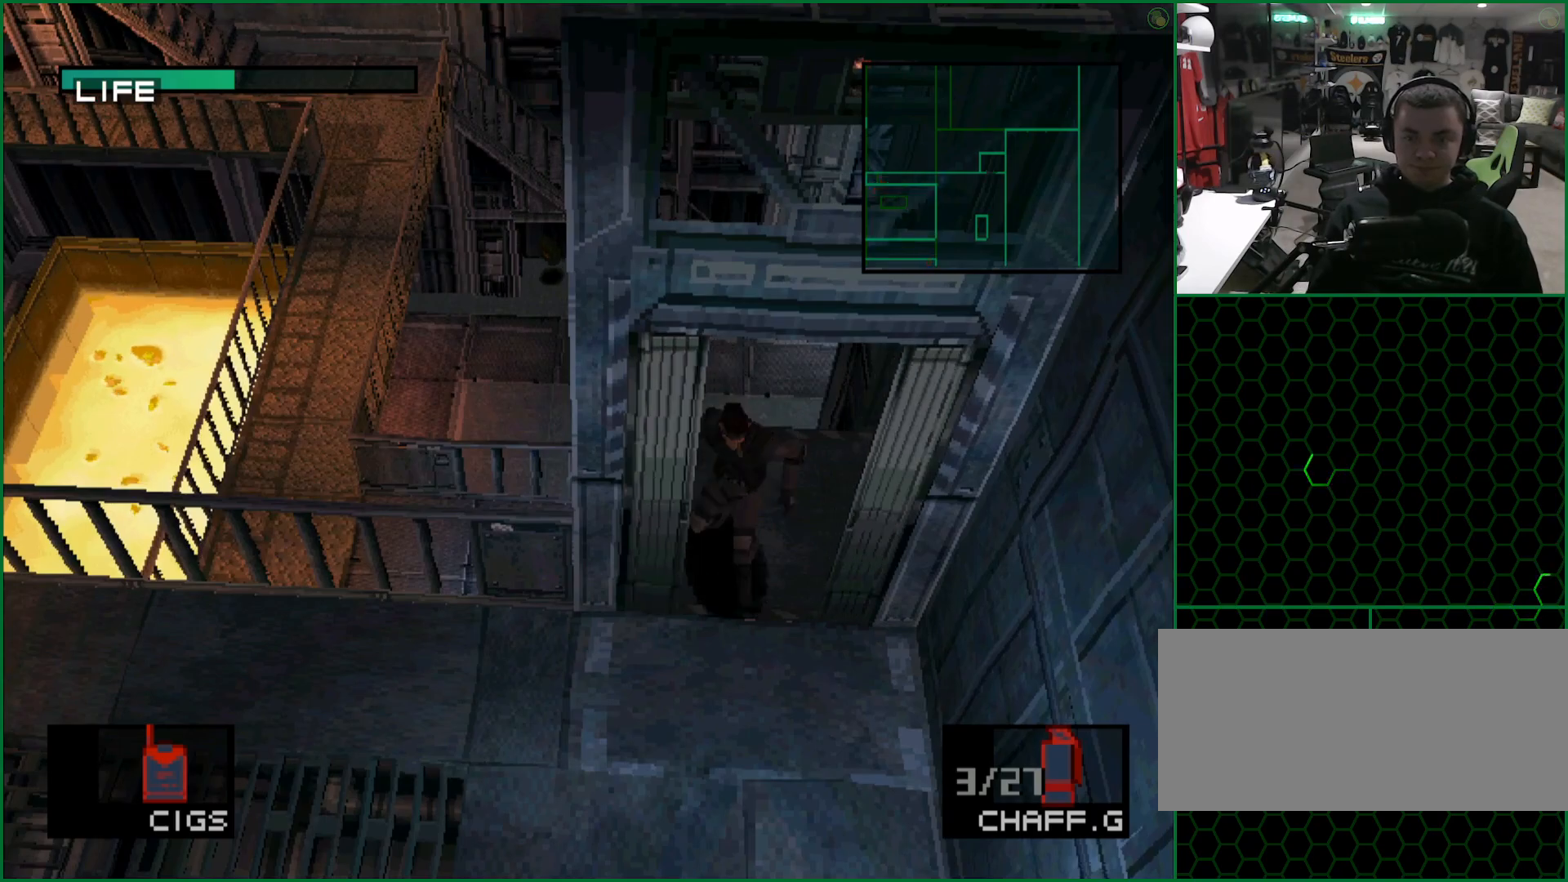
{"buttons": [], "left_stick": "down", "button_events": []}
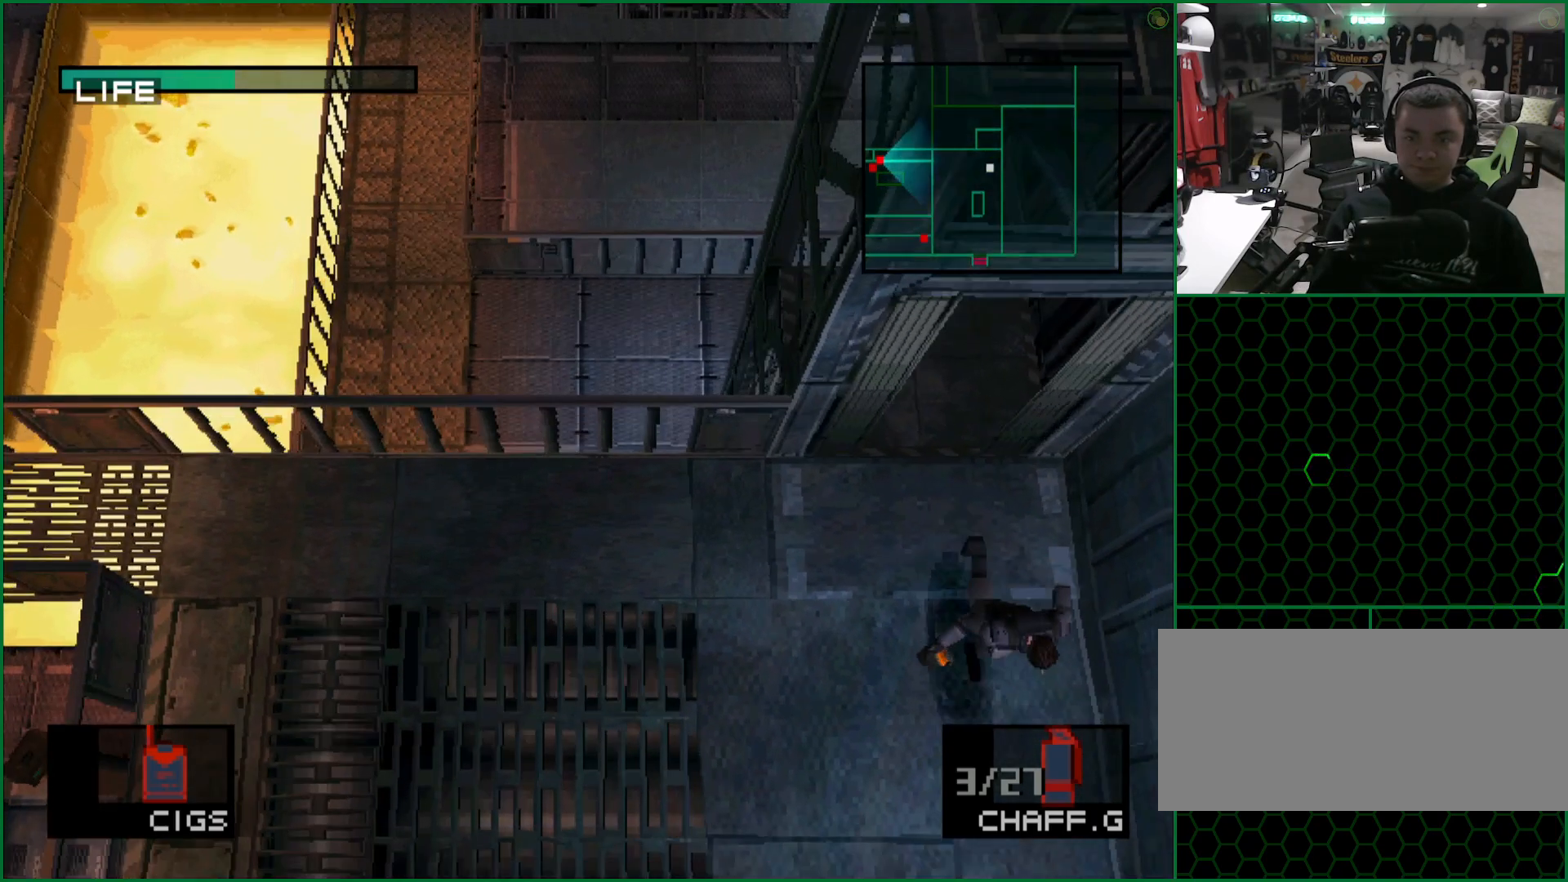
{"buttons": [], "left_stick": "down", "button_events": []}
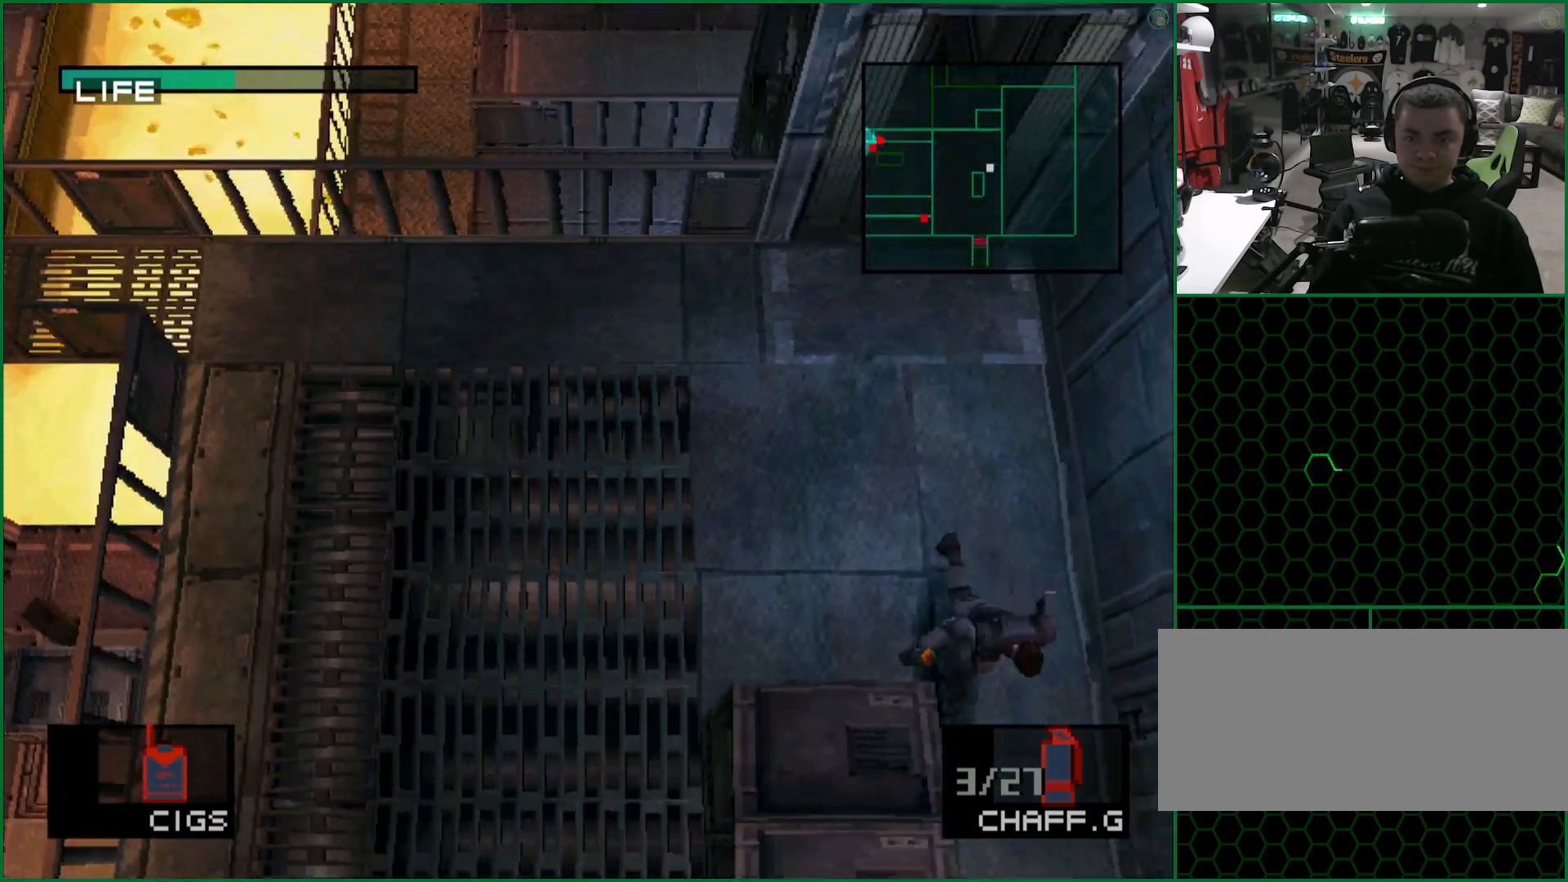
{"buttons": [], "left_stick": "down-left", "button_events": []}
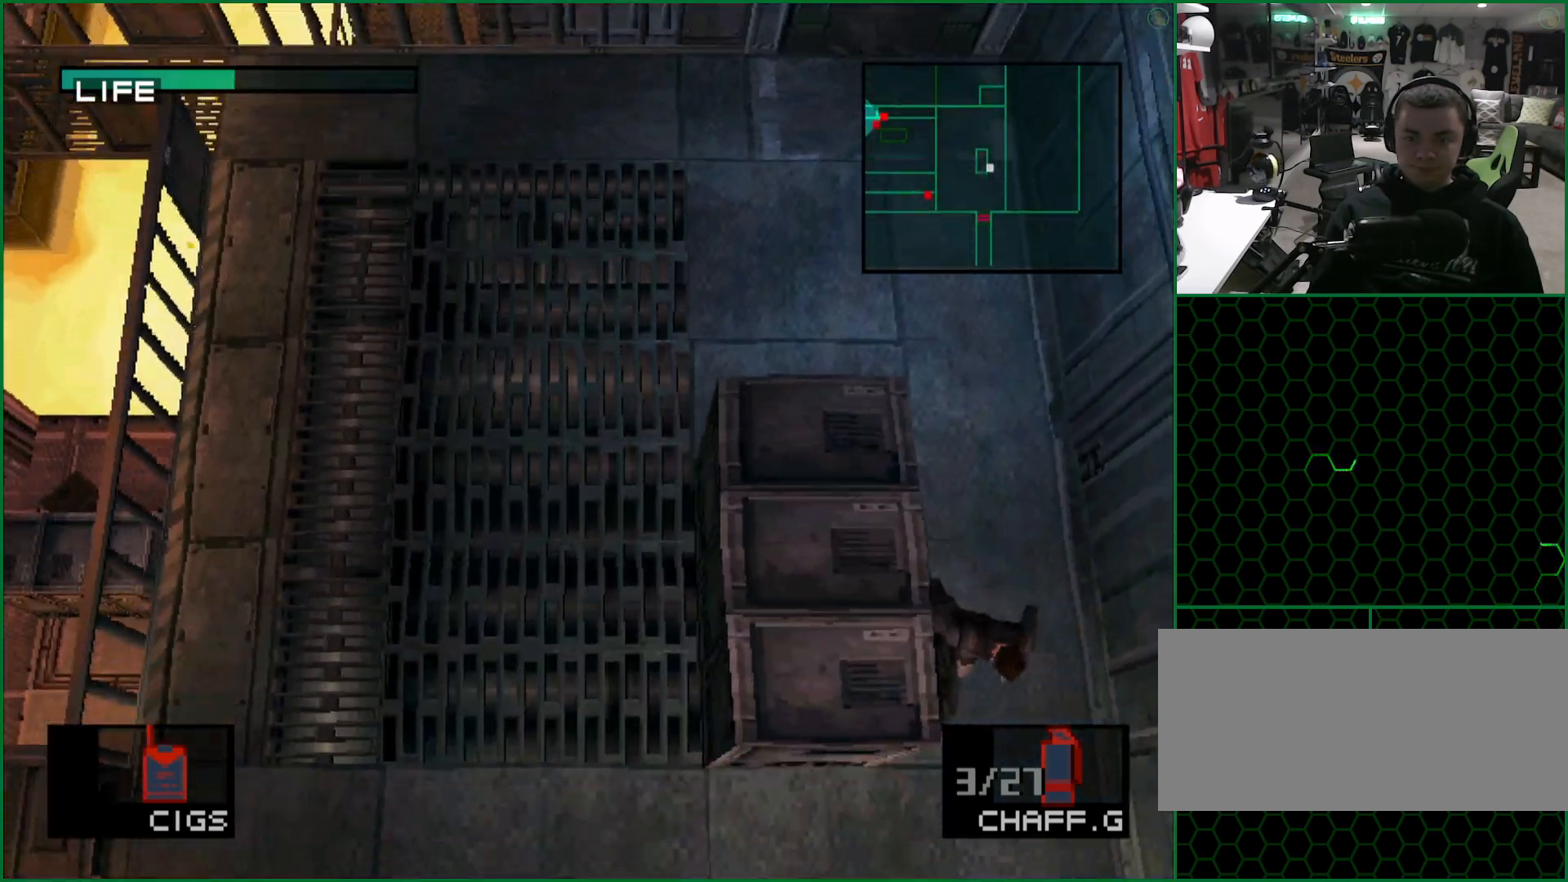
{"buttons": [], "left_stick": "down-left", "button_events": []}
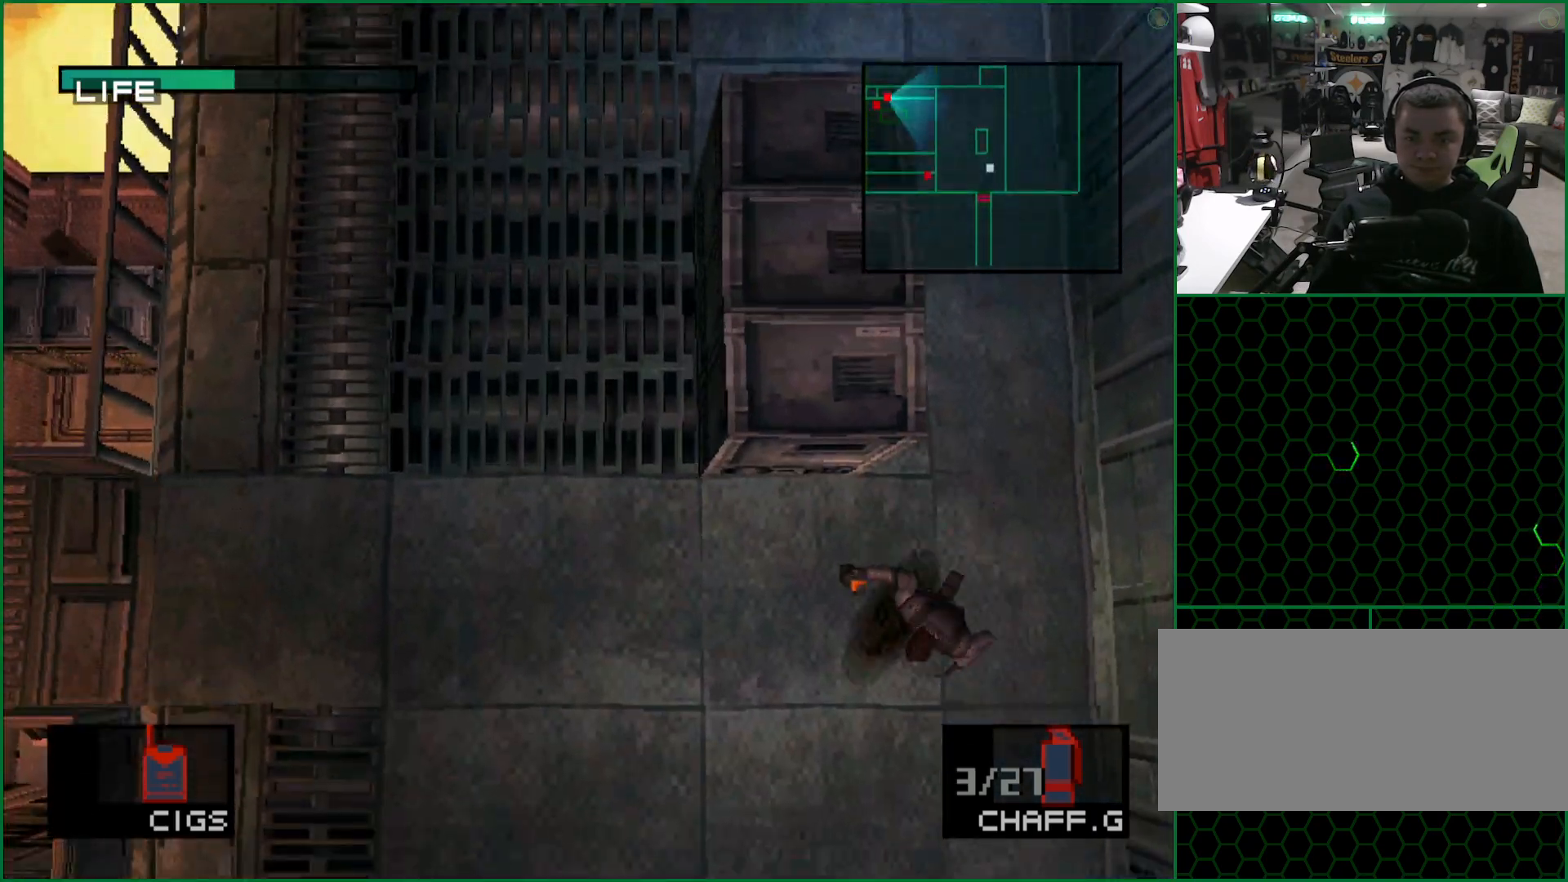
{"buttons": [], "left_stick": "down", "button_events": []}
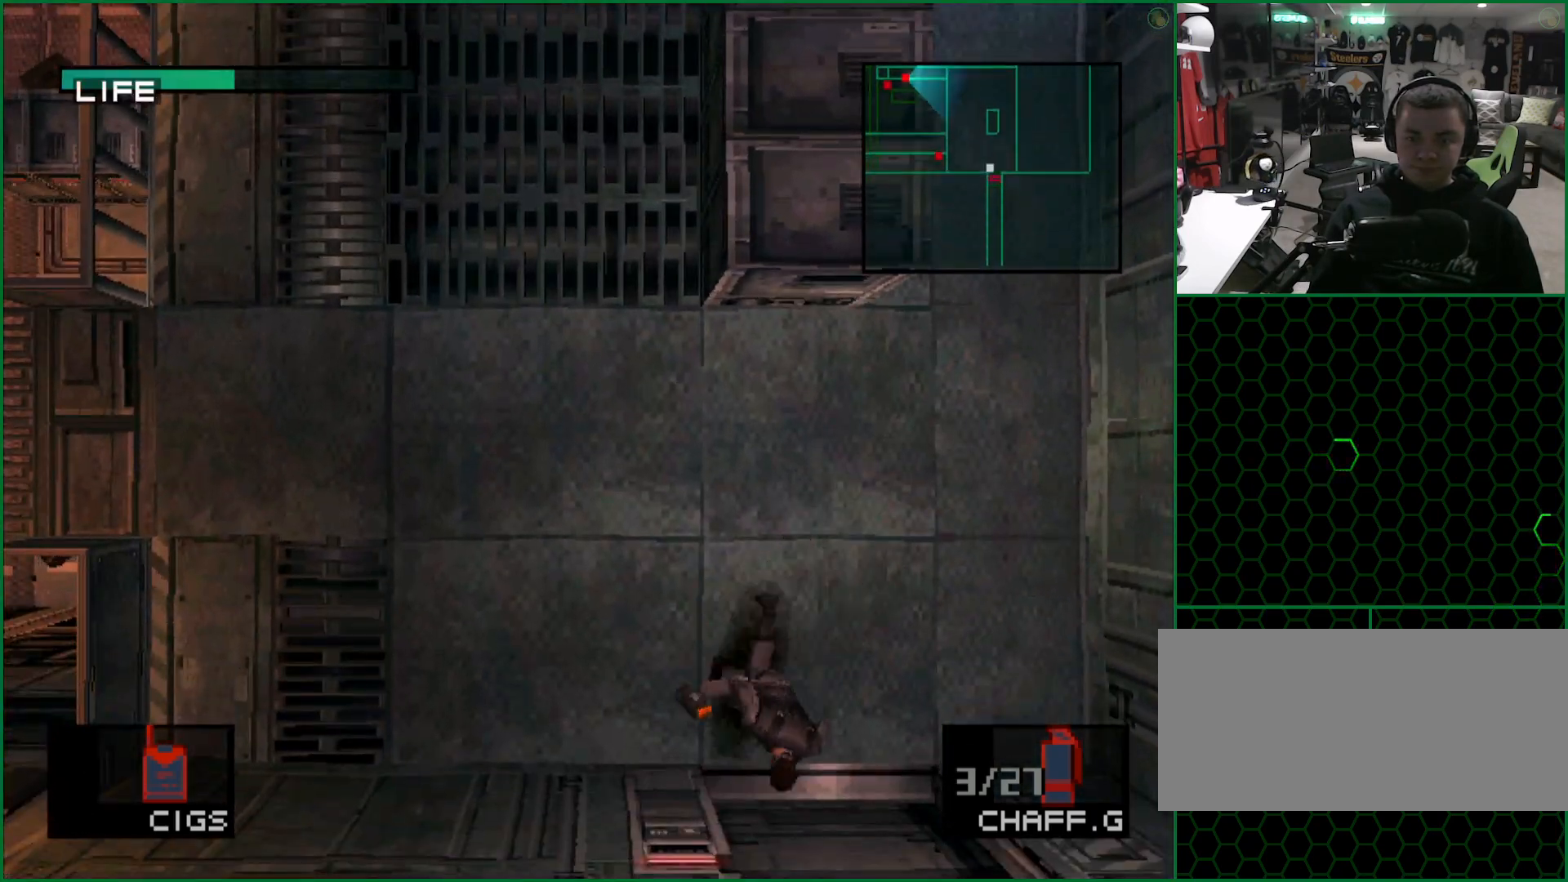
{"buttons": ["L2"], "left_stick": "center", "button_events": [[167, "L2", "down"], [383, "DPAD_LEFT", "down"], [483, "DPAD_LEFT", "up"]]}
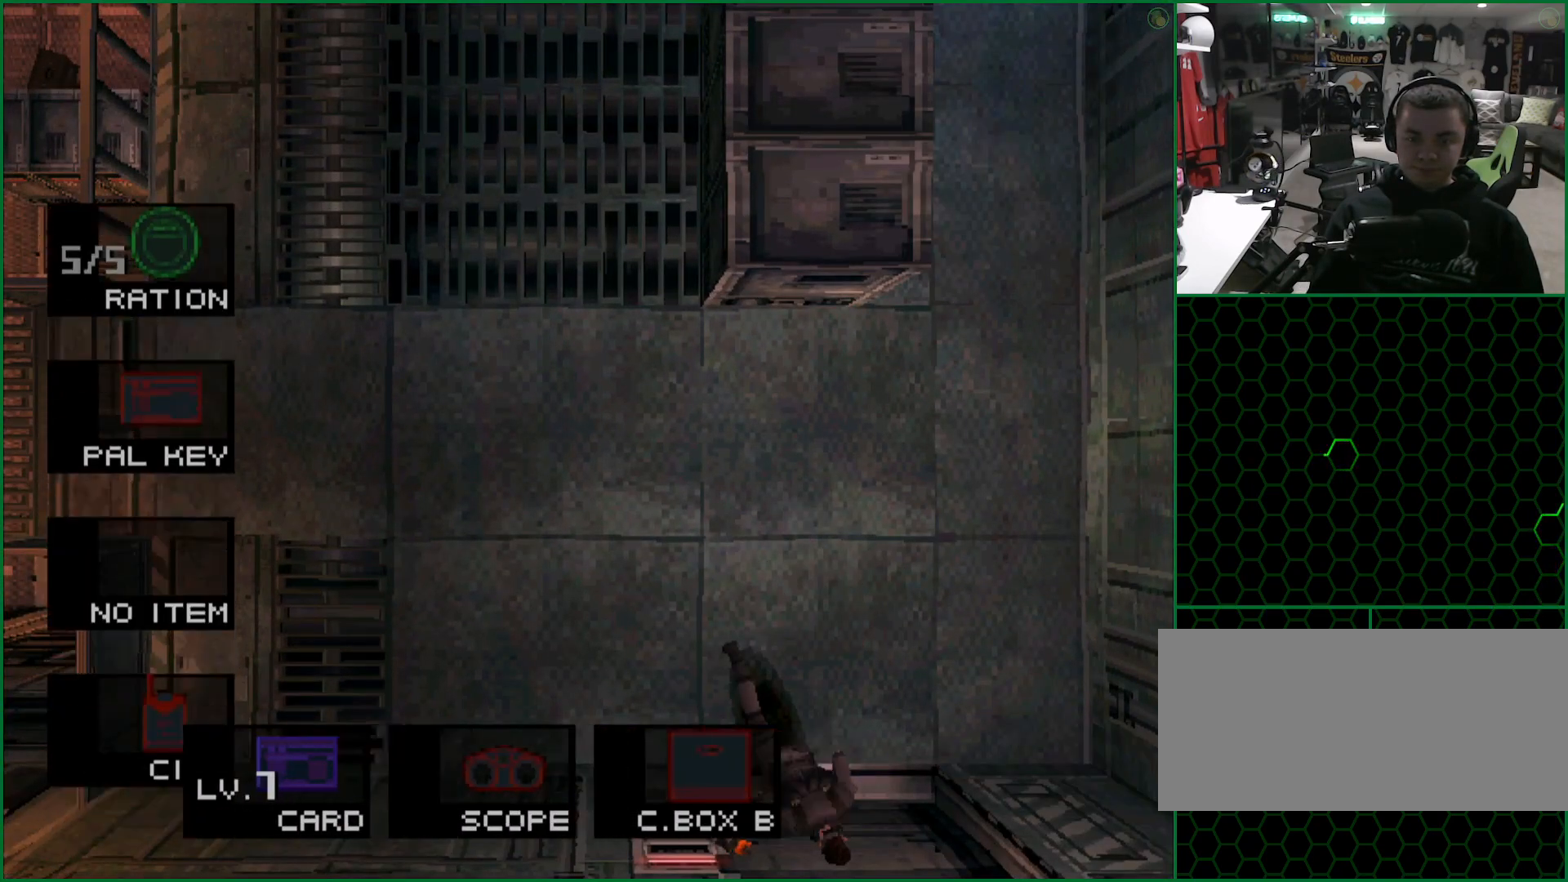
{"buttons": ["L2"], "left_stick": "center", "button_events": [[17, "L2", "up"], [117, "L2", "down"], [367, "DPAD_RIGHT", "down"], [483, "DPAD_RIGHT", "up"]]}
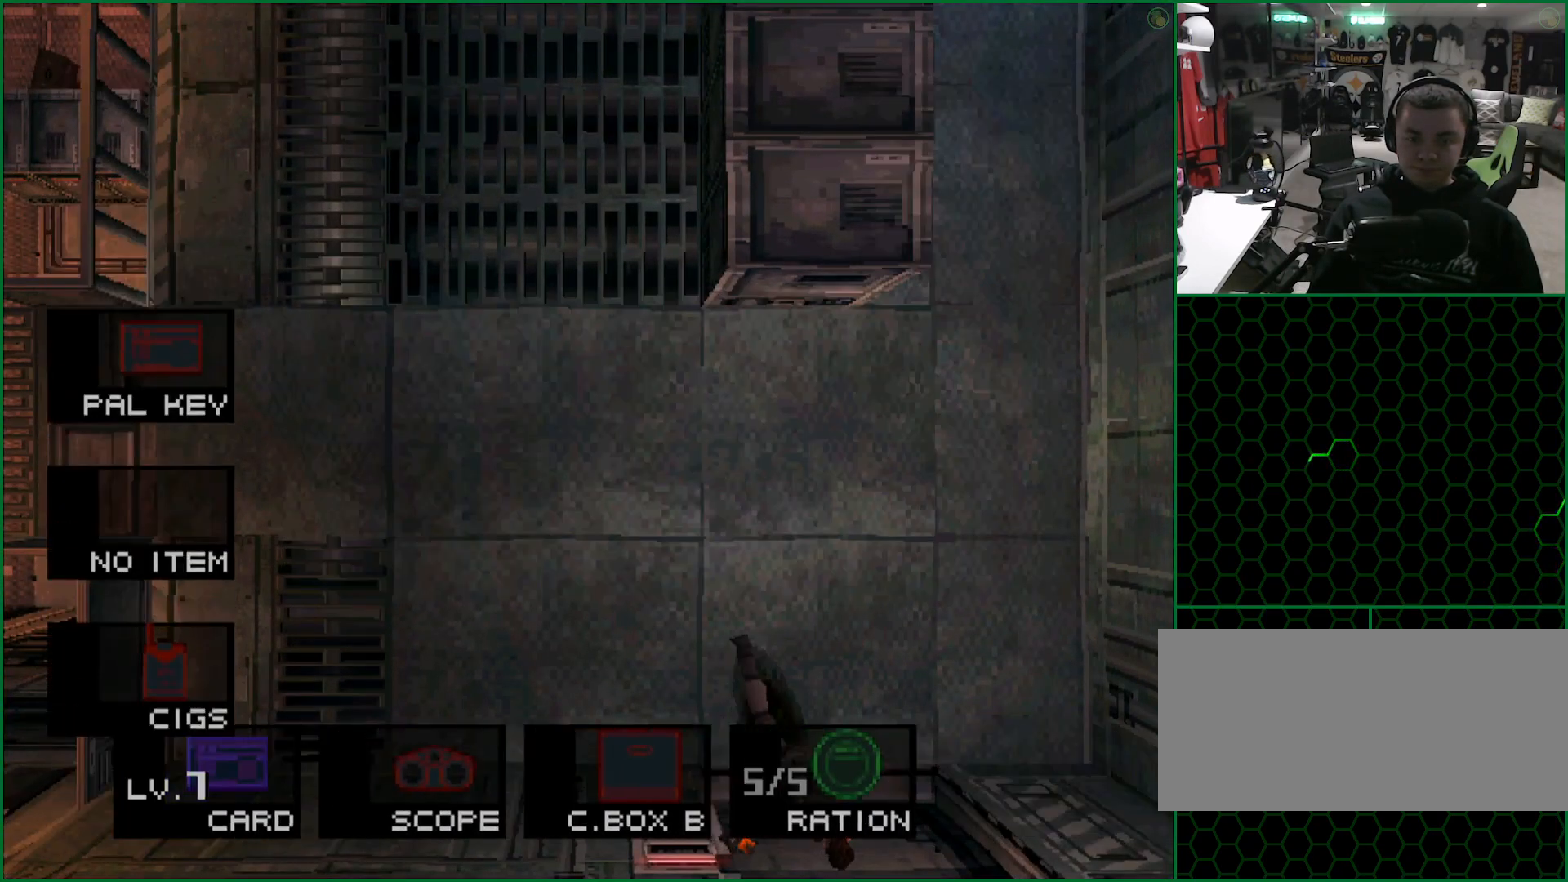
{"buttons": [], "left_stick": "down", "button_events": [[33, "L2", "up"]]}
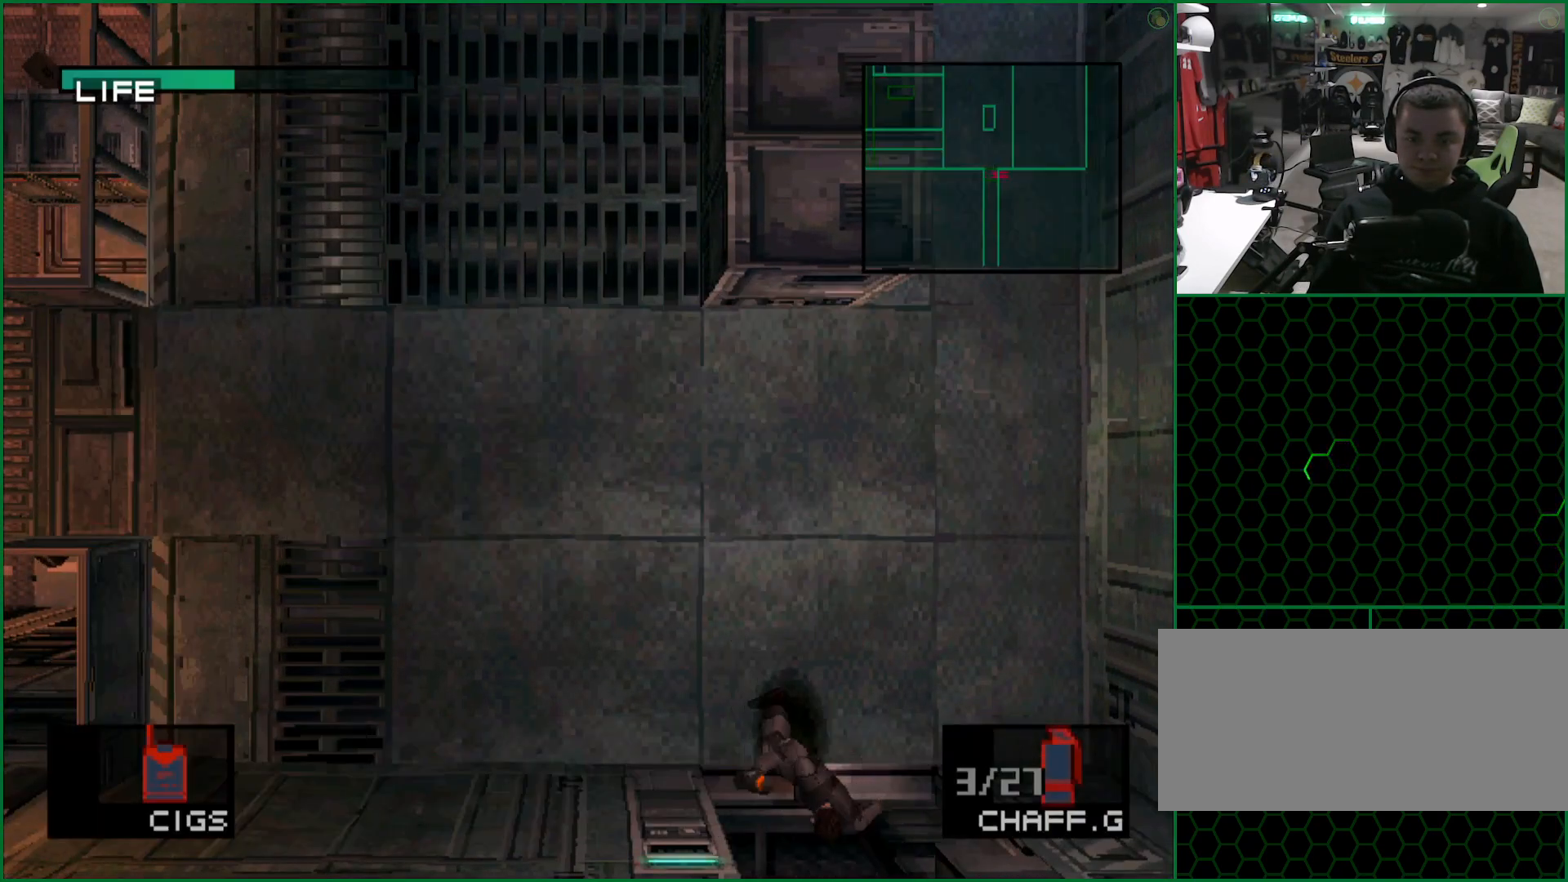
{"buttons": [], "left_stick": "down", "button_events": []}
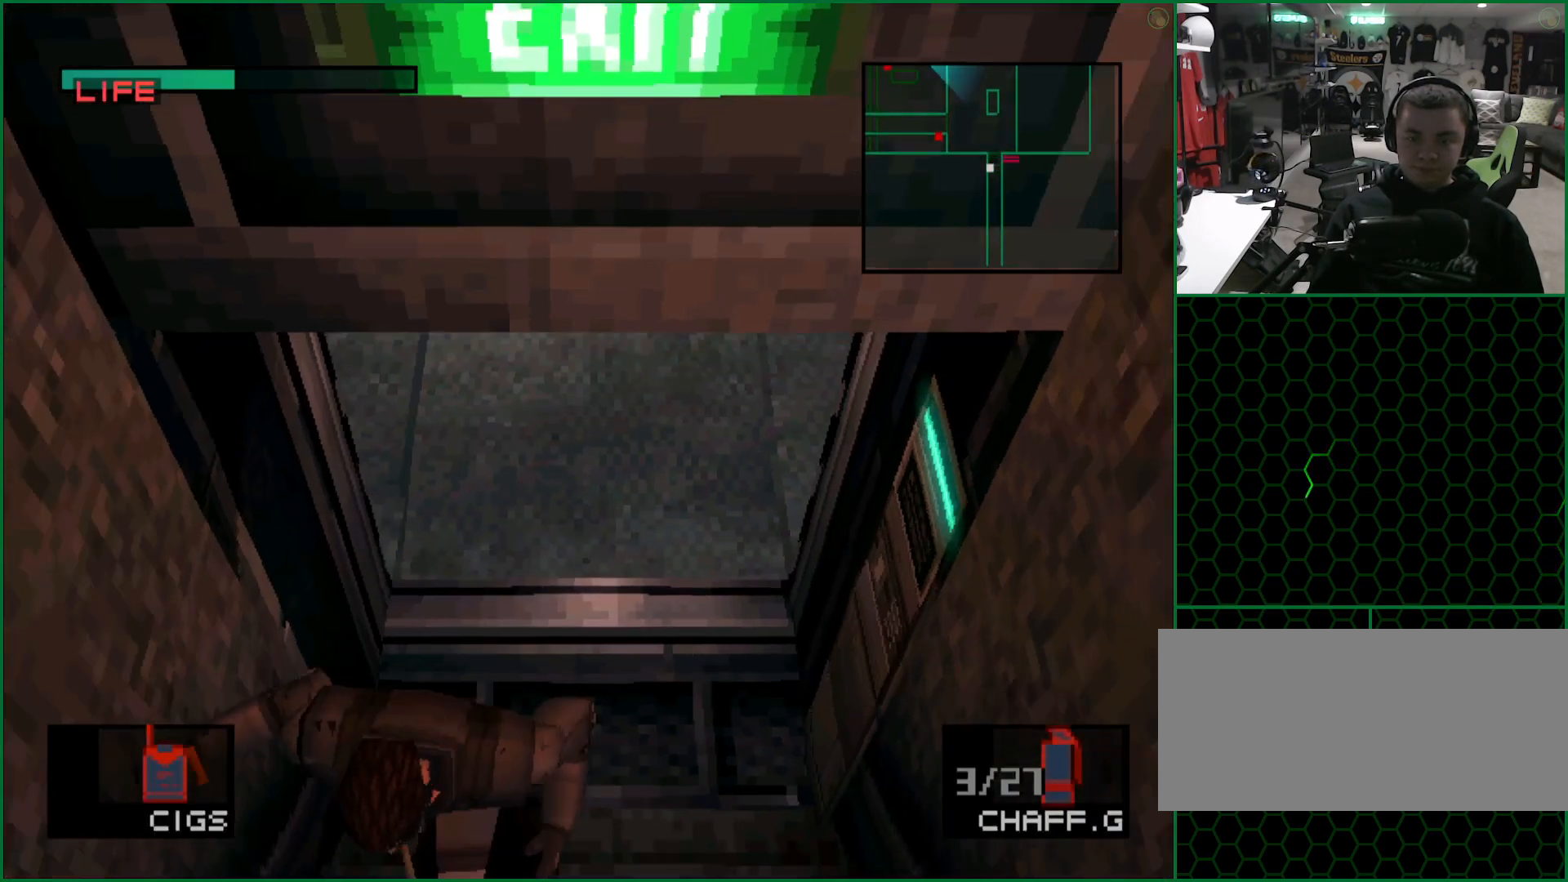
{"buttons": [], "left_stick": "down", "button_events": []}
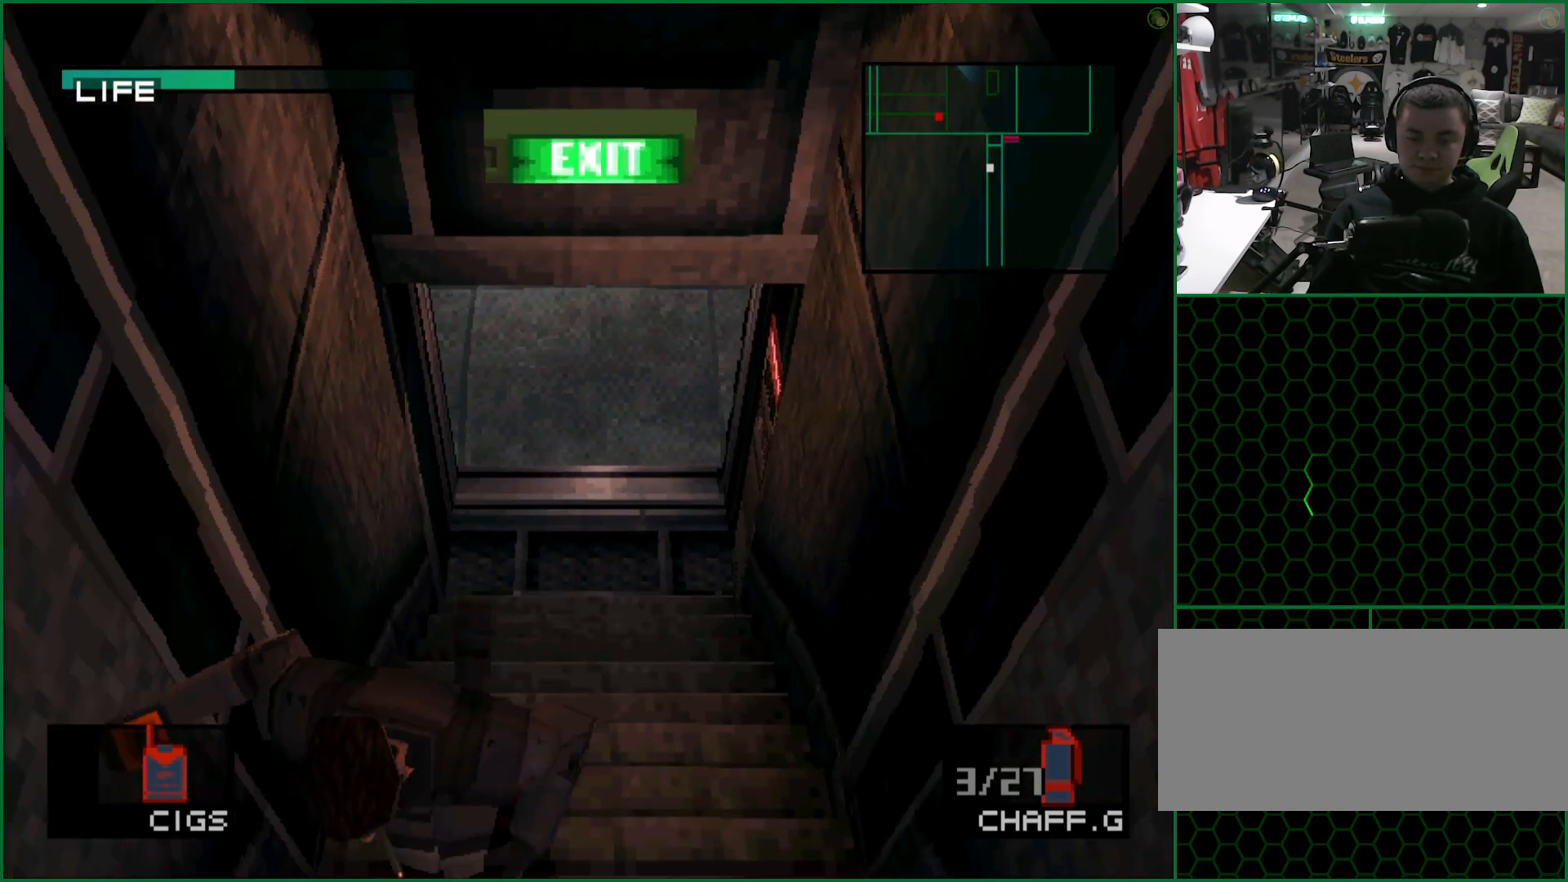
{"buttons": [], "left_stick": "center", "button_events": [[400, "DPAD_UP", "down"], [483, "DPAD_UP", "up"]]}
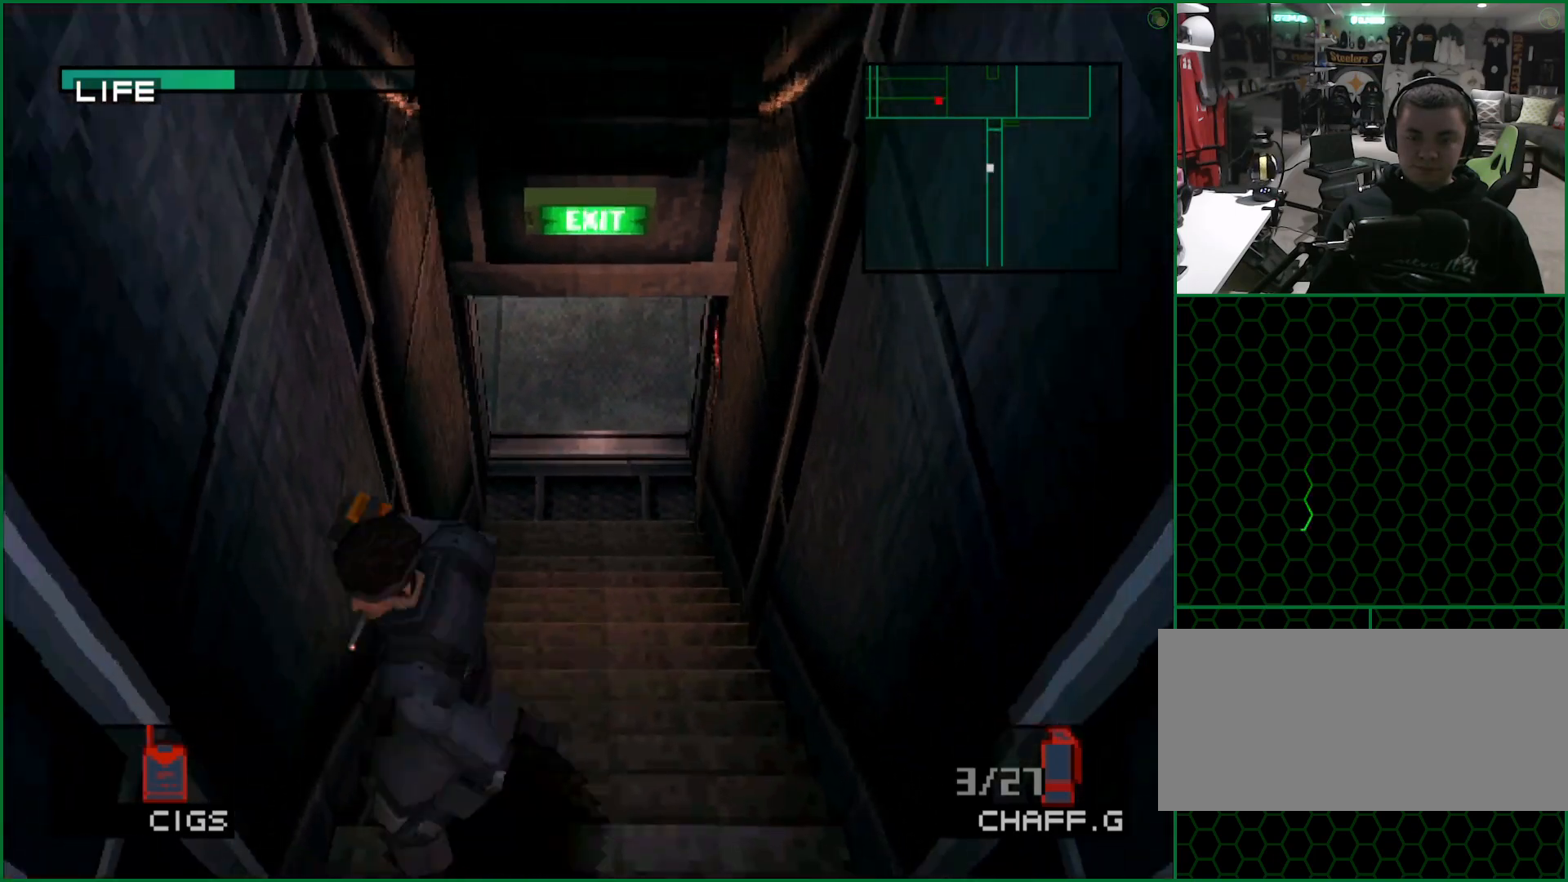
{"buttons": [], "left_stick": "center", "button_events": []}
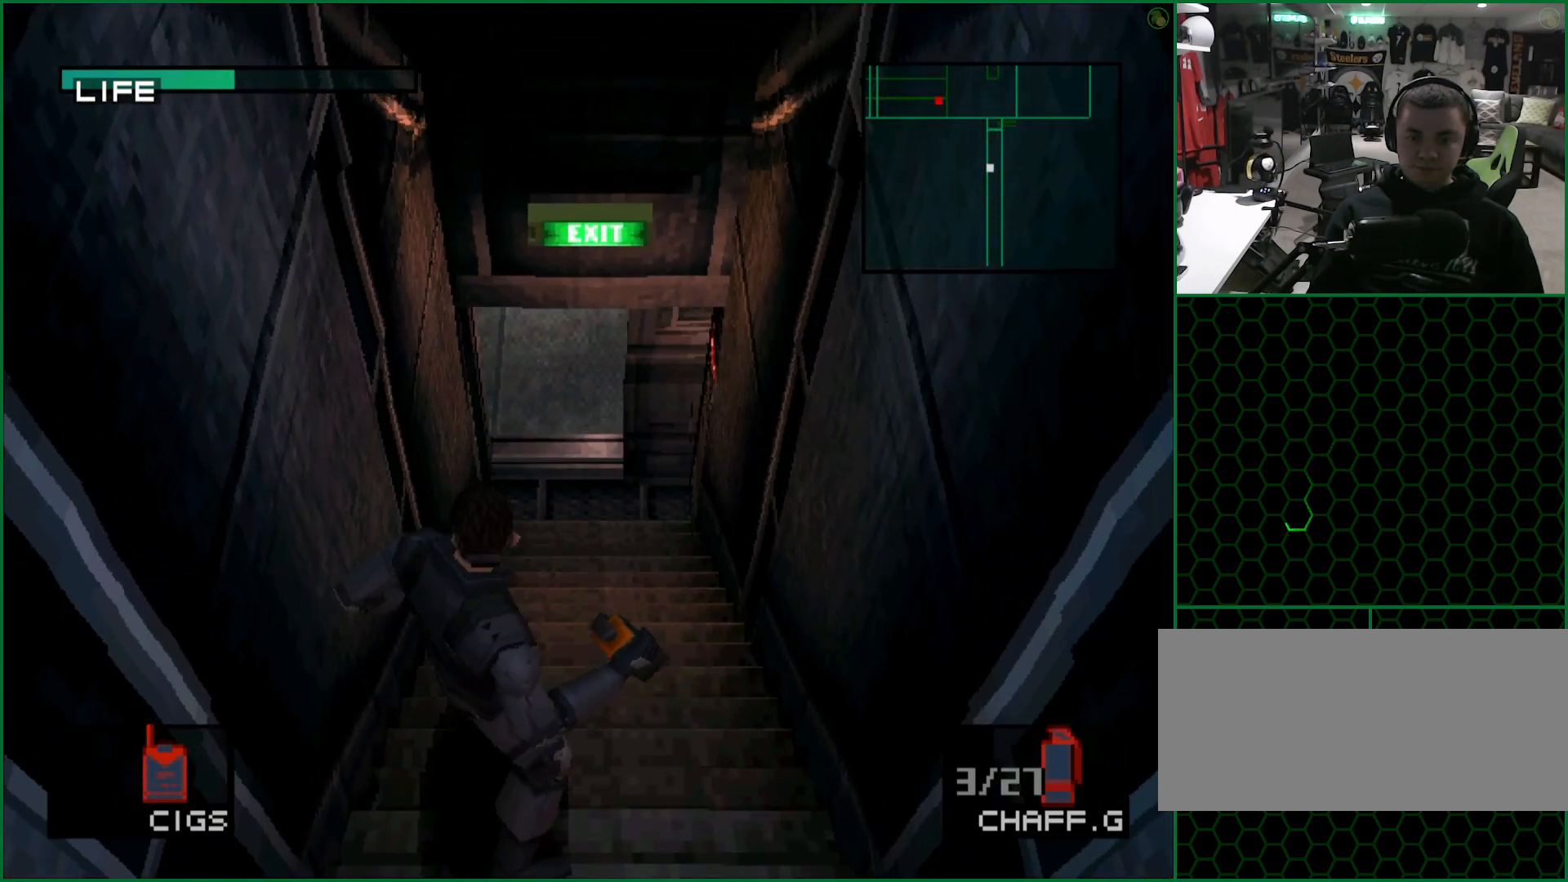
{"buttons": [], "left_stick": "center", "button_events": []}
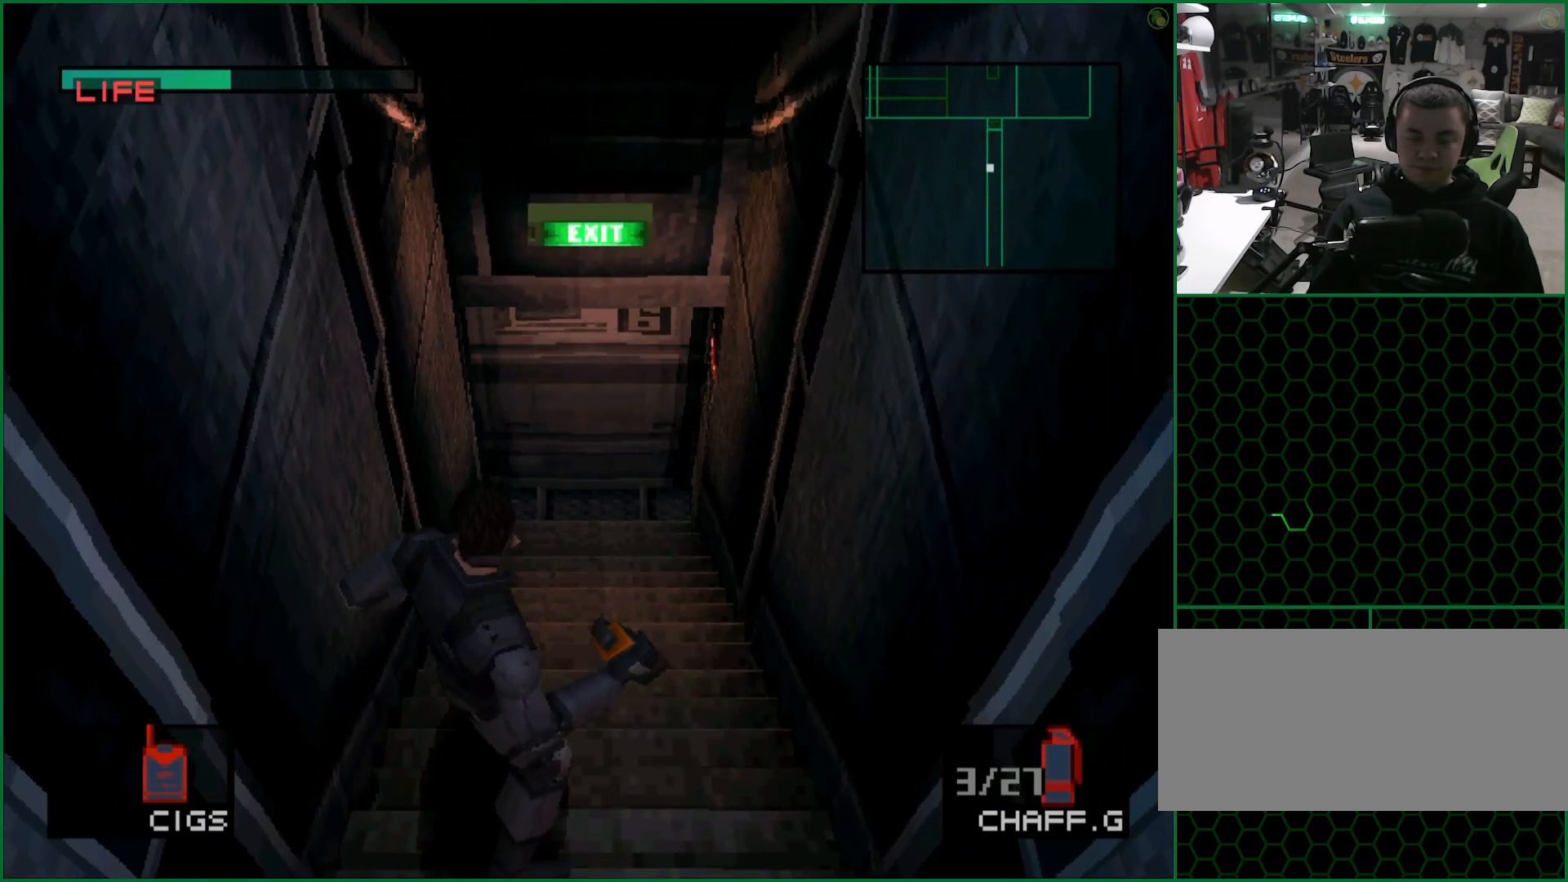
{"buttons": ["DPAD_UP"], "left_stick": "center", "button_events": [[217, "DPAD_UP", "down"]]}
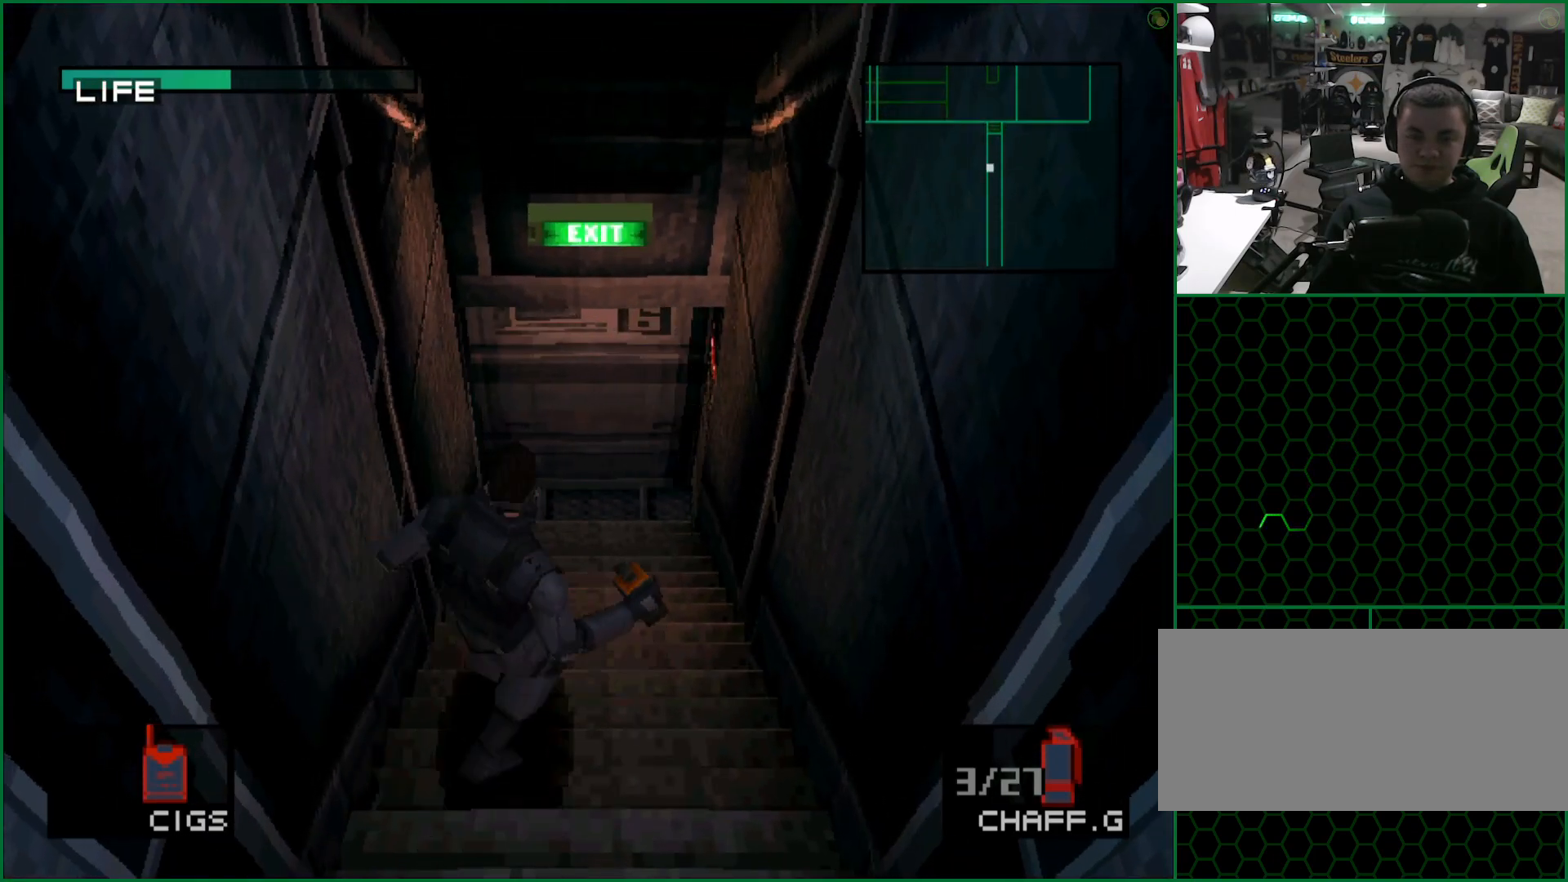
{"buttons": ["DPAD_UP"], "left_stick": "center", "button_events": []}
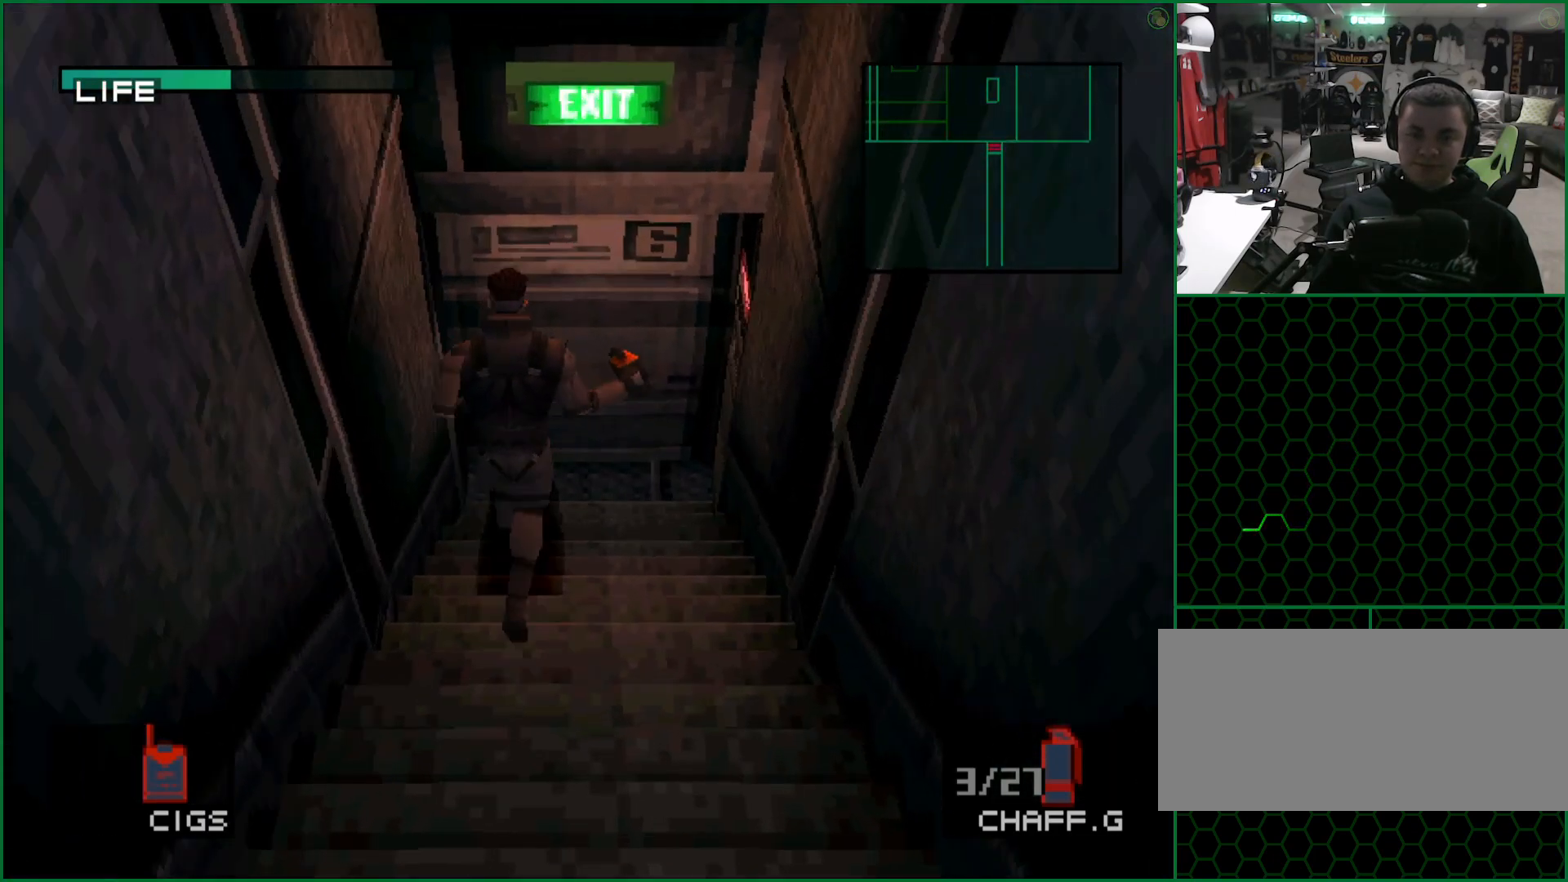
{"buttons": ["L2", "DPAD_LEFT"], "left_stick": "center", "button_events": [[183, "DPAD_UP", "up"], [267, "L2", "down"], [400, "DPAD_LEFT", "down"]]}
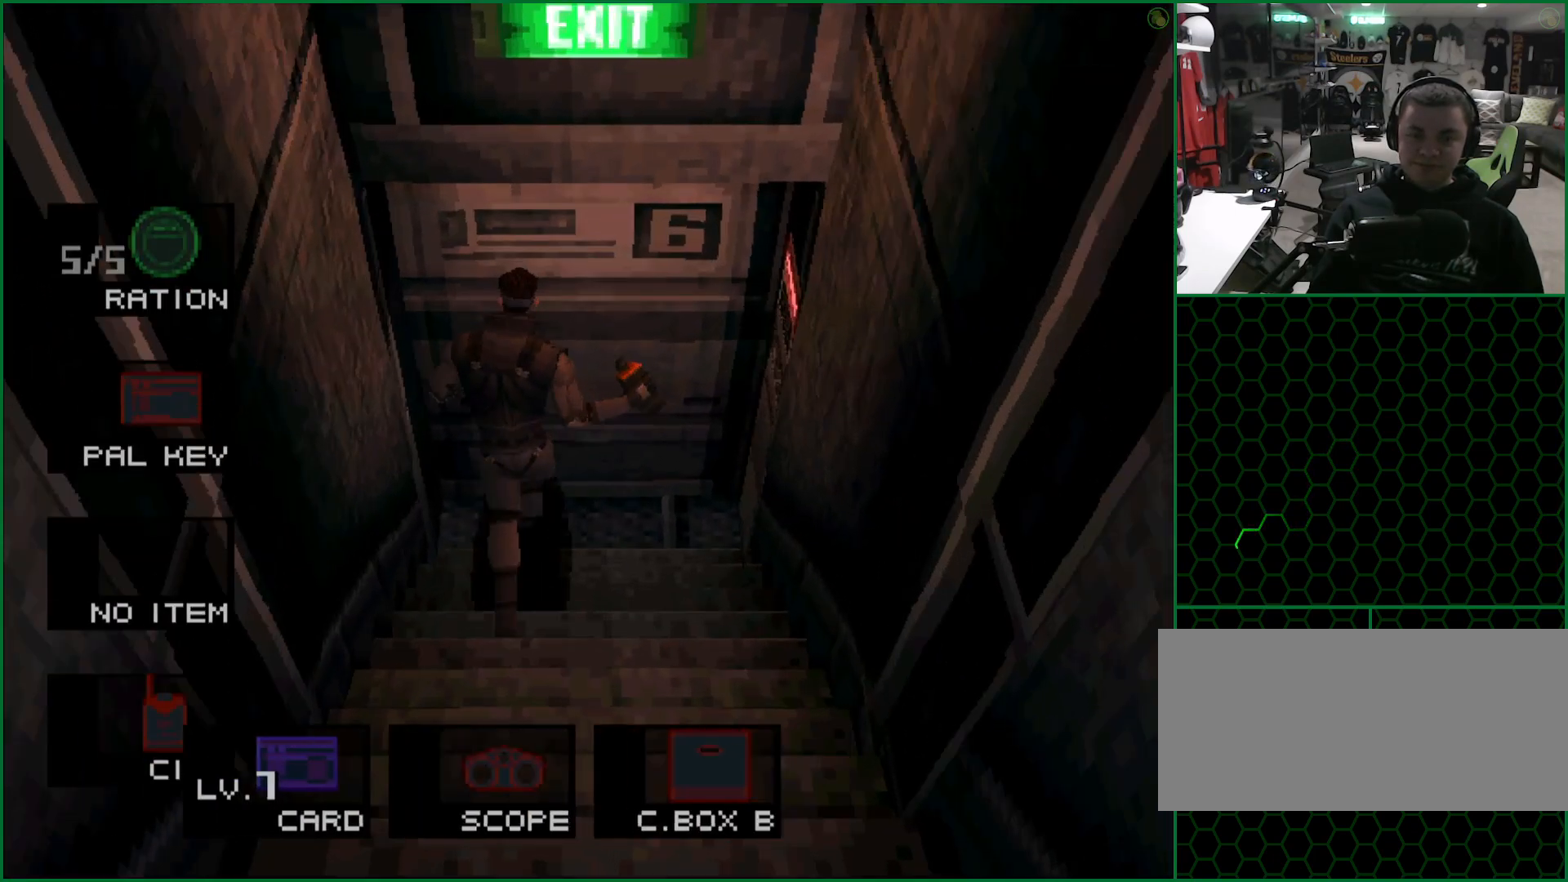
{"buttons": ["L2", "DPAD_RIGHT"], "left_stick": "center", "button_events": [[17, "DPAD_LEFT", "up"], [83, "L2", "up"], [167, "L2", "down"], [383, "DPAD_RIGHT", "down"]]}
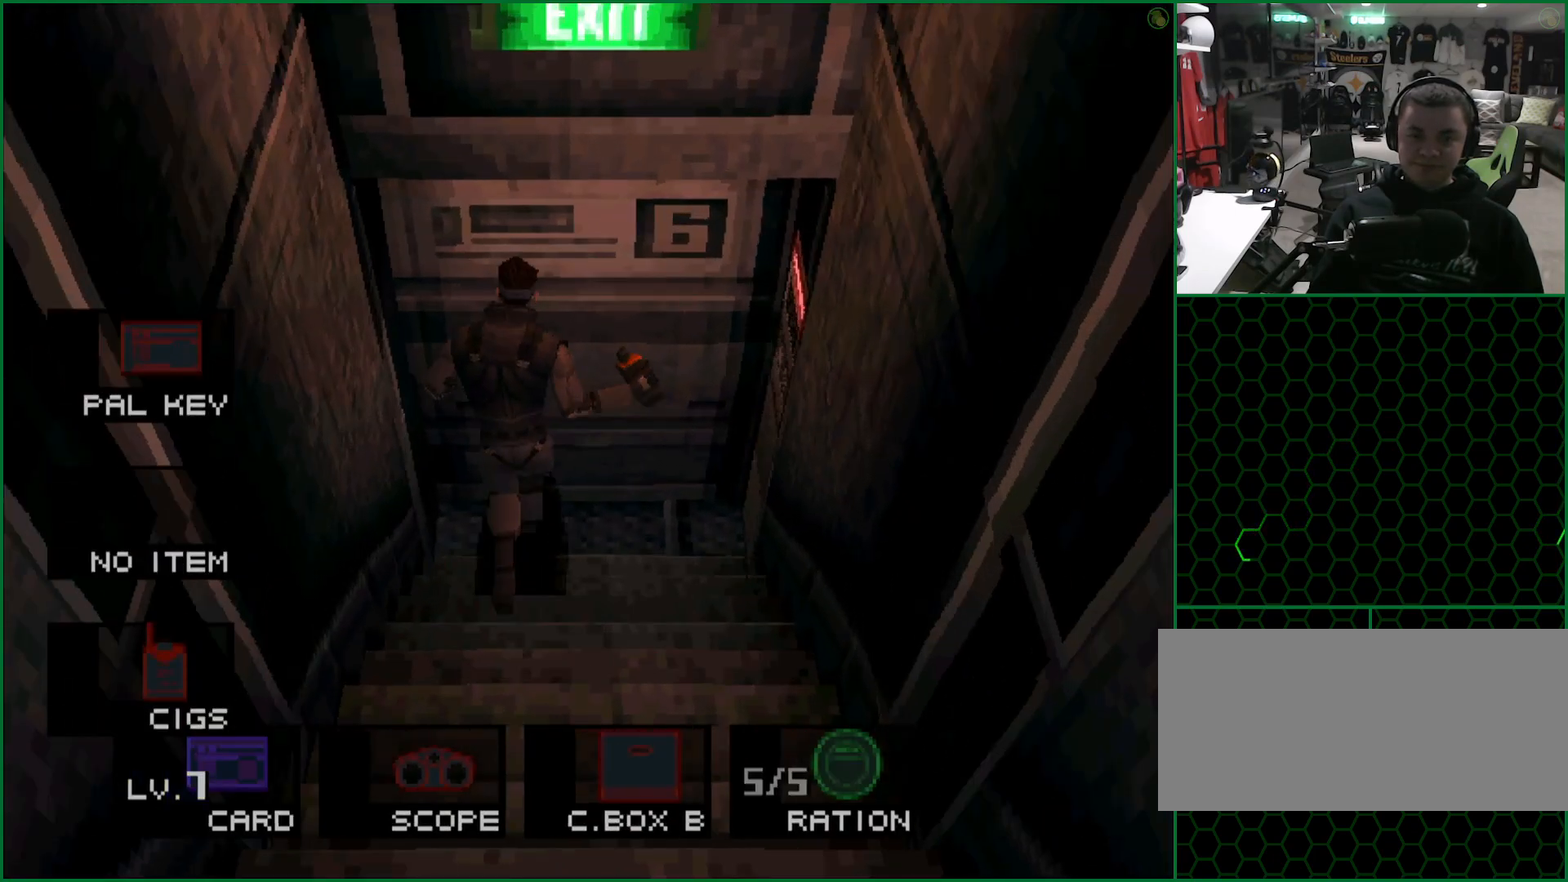
{"buttons": ["DPAD_UP"], "left_stick": "center", "button_events": [[17, "DPAD_RIGHT", "up"], [50, "L2", "up"], [283, "DPAD_UP", "down"]]}
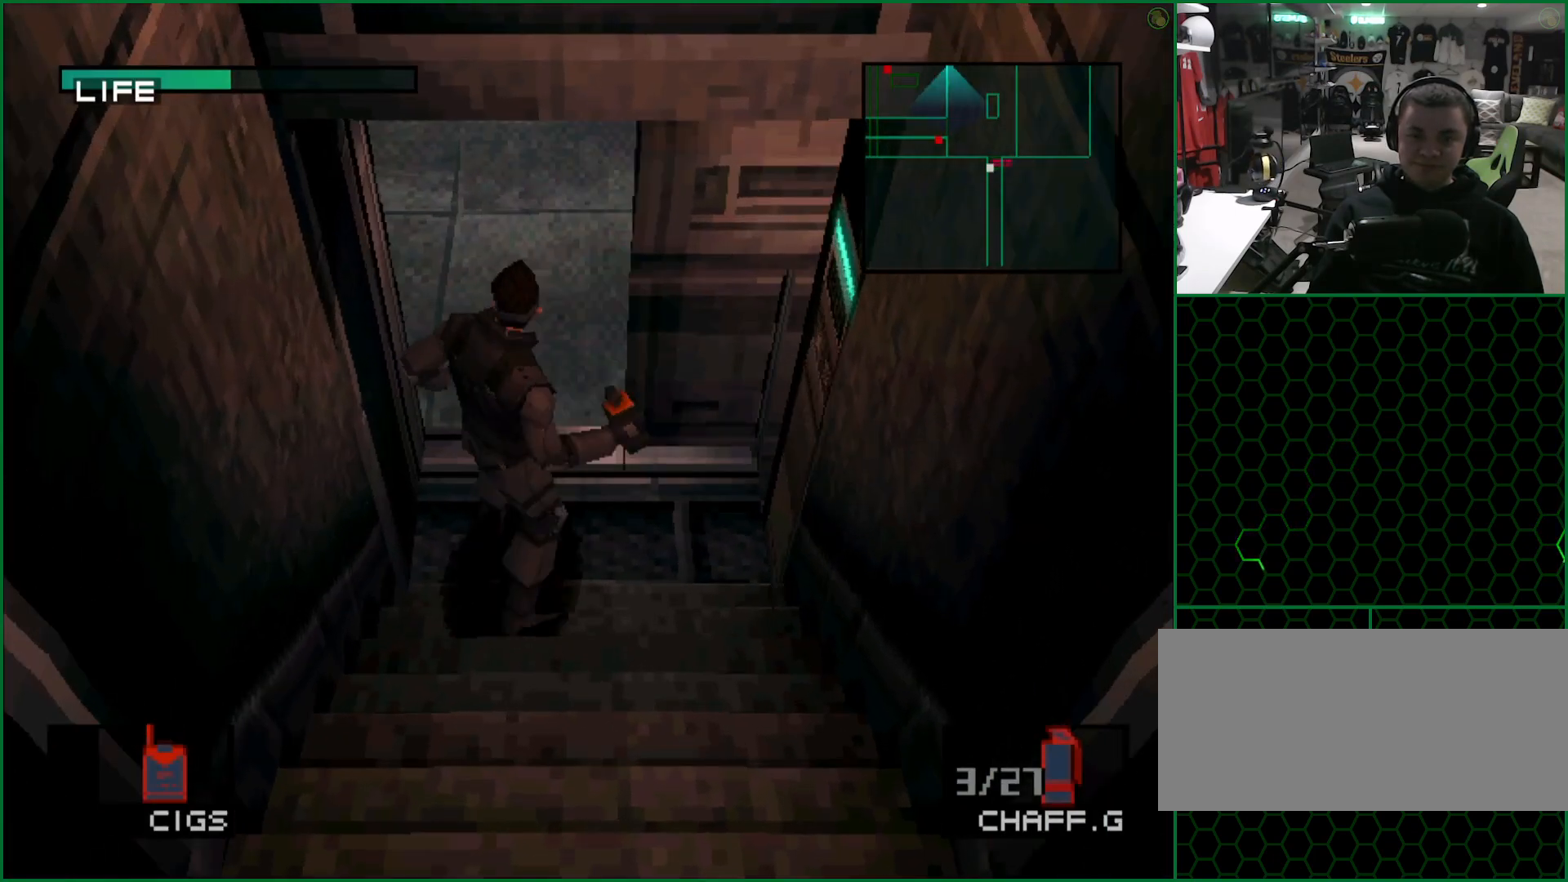
{"buttons": ["CROSS"], "left_stick": "center", "button_events": [[333, "DPAD_UP", "up"], [433, "CROSS", "down"]]}
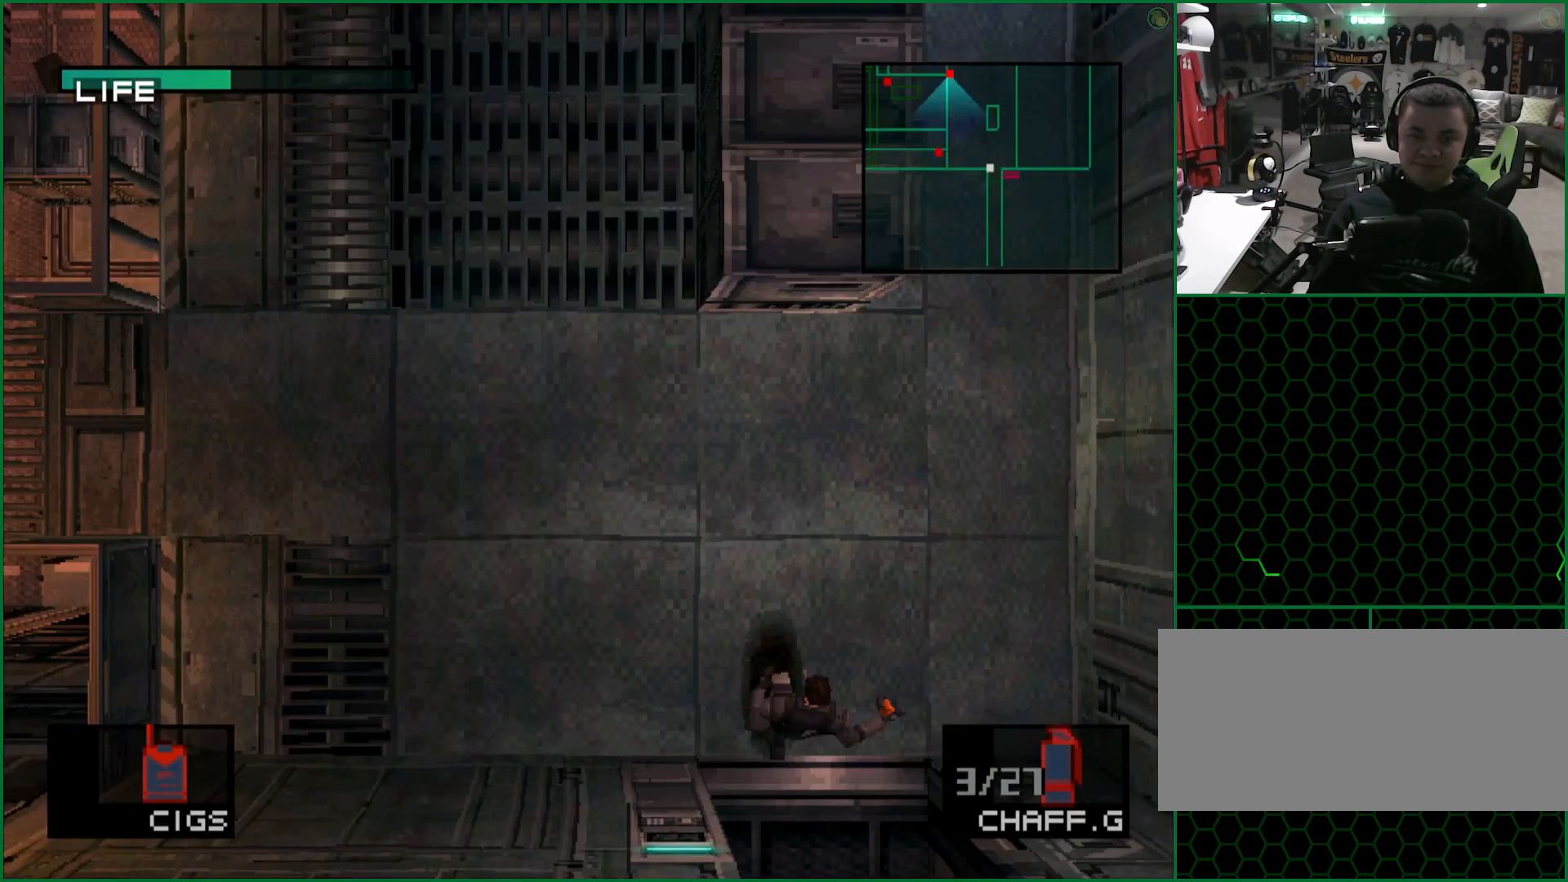
{"buttons": [], "left_stick": "center", "button_events": [[83, "CROSS", "up"]]}
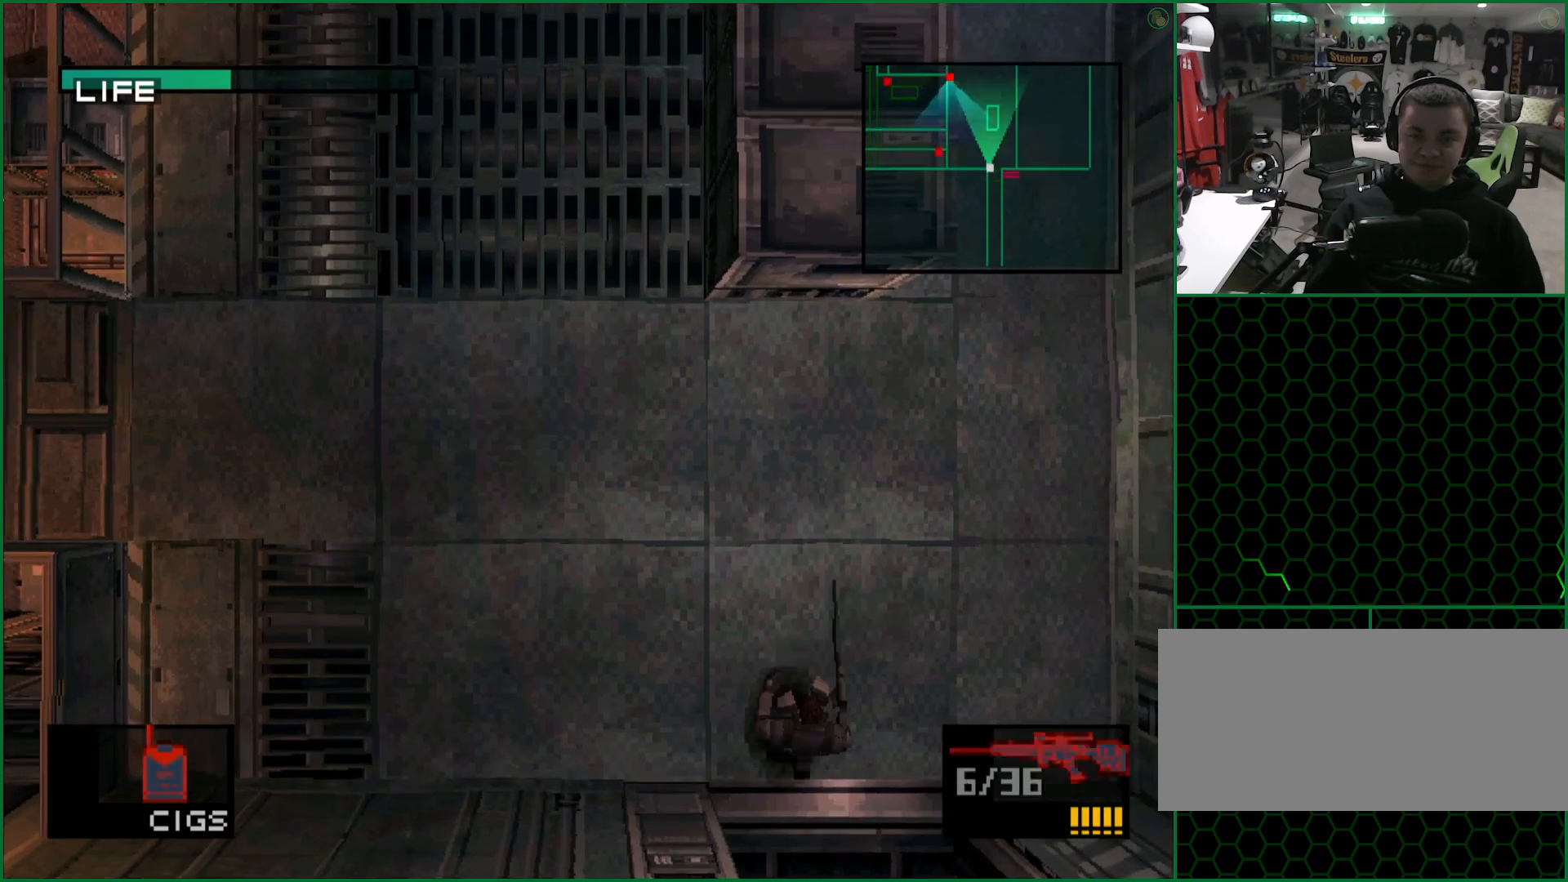
{"buttons": [], "left_stick": "up-left", "button_events": [[117, "CROSS", "down"], [217, "CROSS", "up"]]}